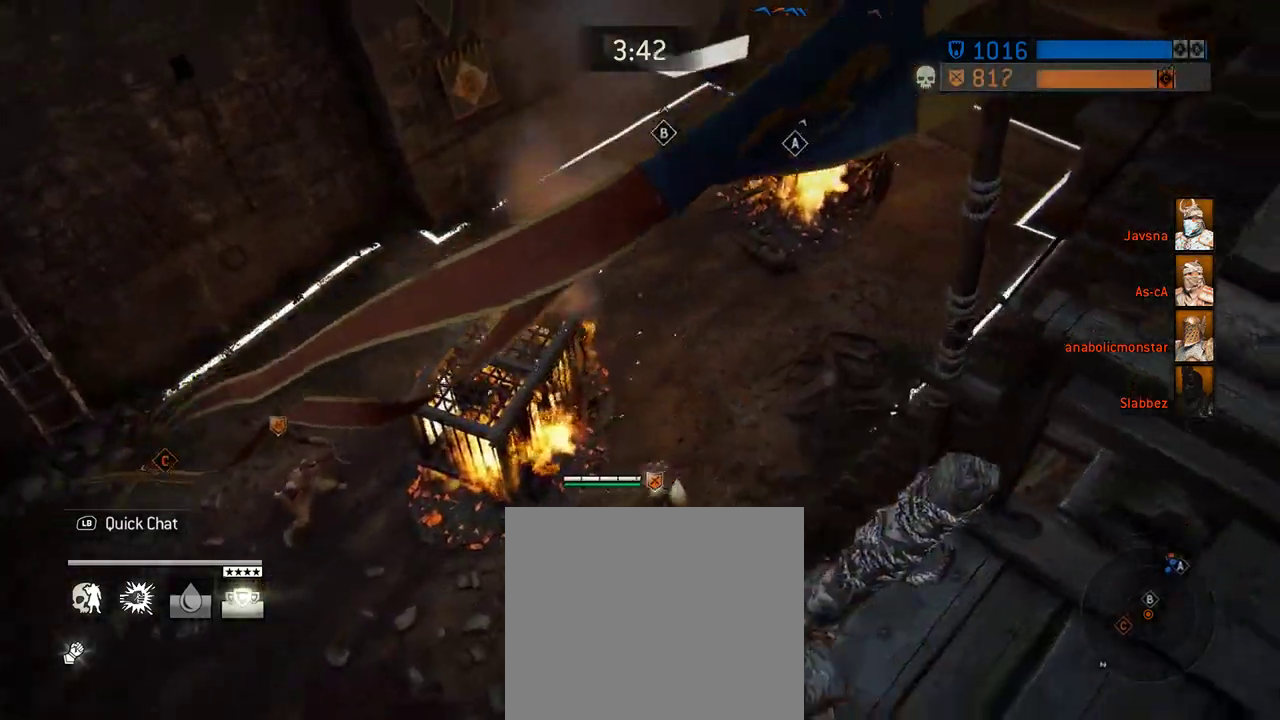
Gameplay with a controller (Xbox layout); each line is a JSON object with the inputs held at the frame after it (dt_ms = milliseconds from this image to that frame). "events" lists button and stick changes between this image and that frame as [ms after this image, input, new state], when the widget could be followed in between. Not read: L2 R2.
{"dt_ms": 687, "buttons": ["B"], "left_stick": "center", "right_stick": "center", "events": []}
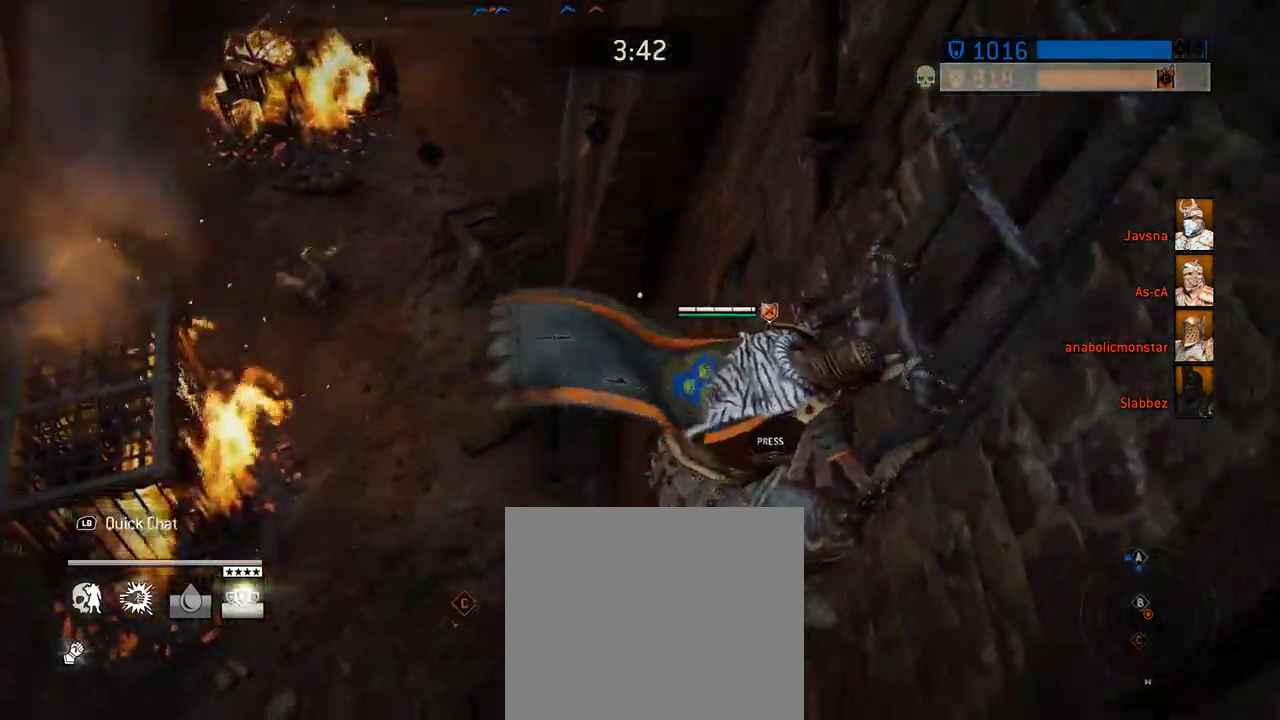
{"dt_ms": 604, "buttons": ["B"], "left_stick": "center", "right_stick": "center", "events": []}
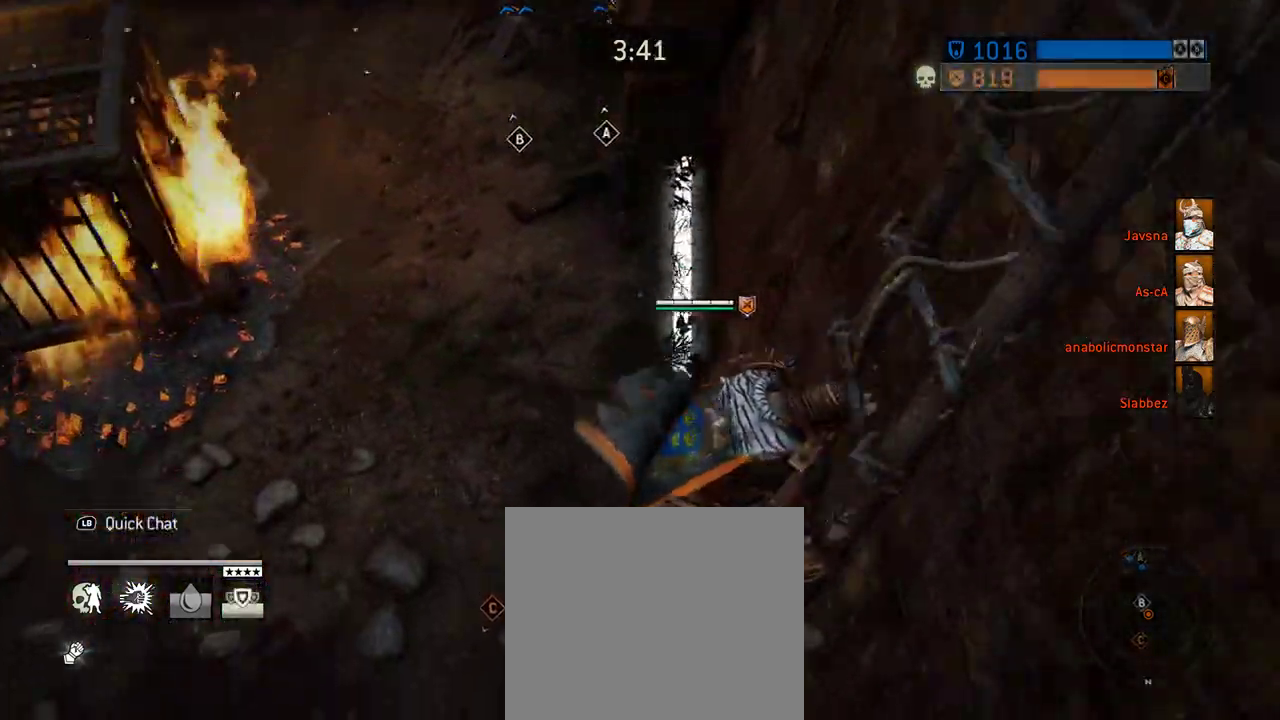
{"dt_ms": 292, "buttons": [], "left_stick": "up", "right_stick": "center", "events": [[271, "B", "up"], [271, "left_stick", "up"]]}
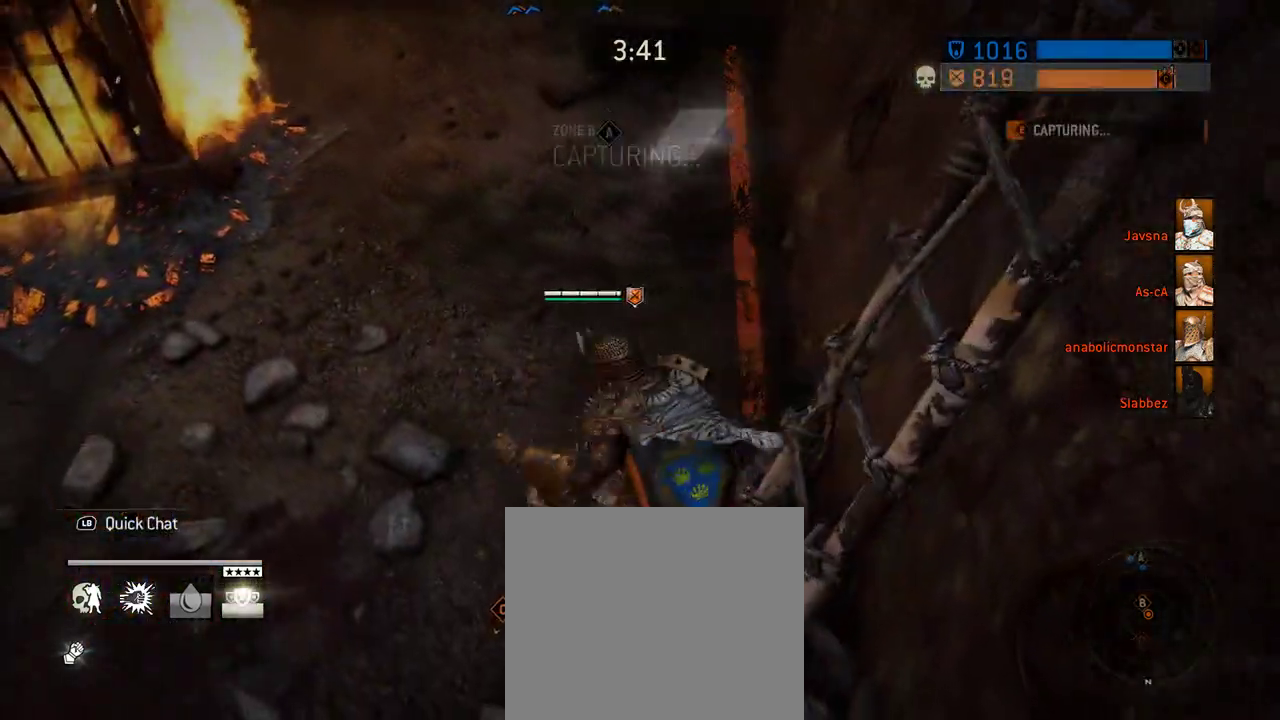
{"dt_ms": 417, "buttons": [], "left_stick": "up", "right_stick": "center", "events": [[229, "left_stick", "up-right"], [396, "left_stick", "up"]]}
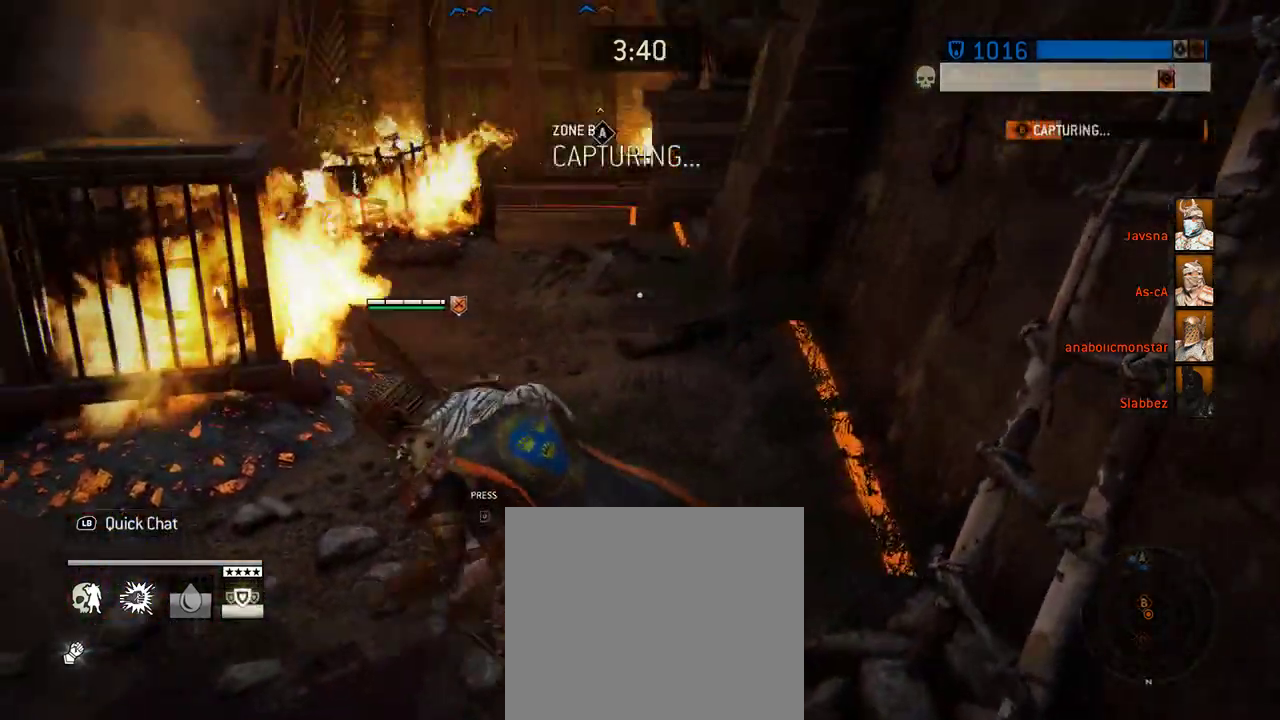
{"dt_ms": 687, "buttons": [], "left_stick": "up", "right_stick": "center", "events": [[312, "left_stick", "up-right"], [521, "left_stick", "up"]]}
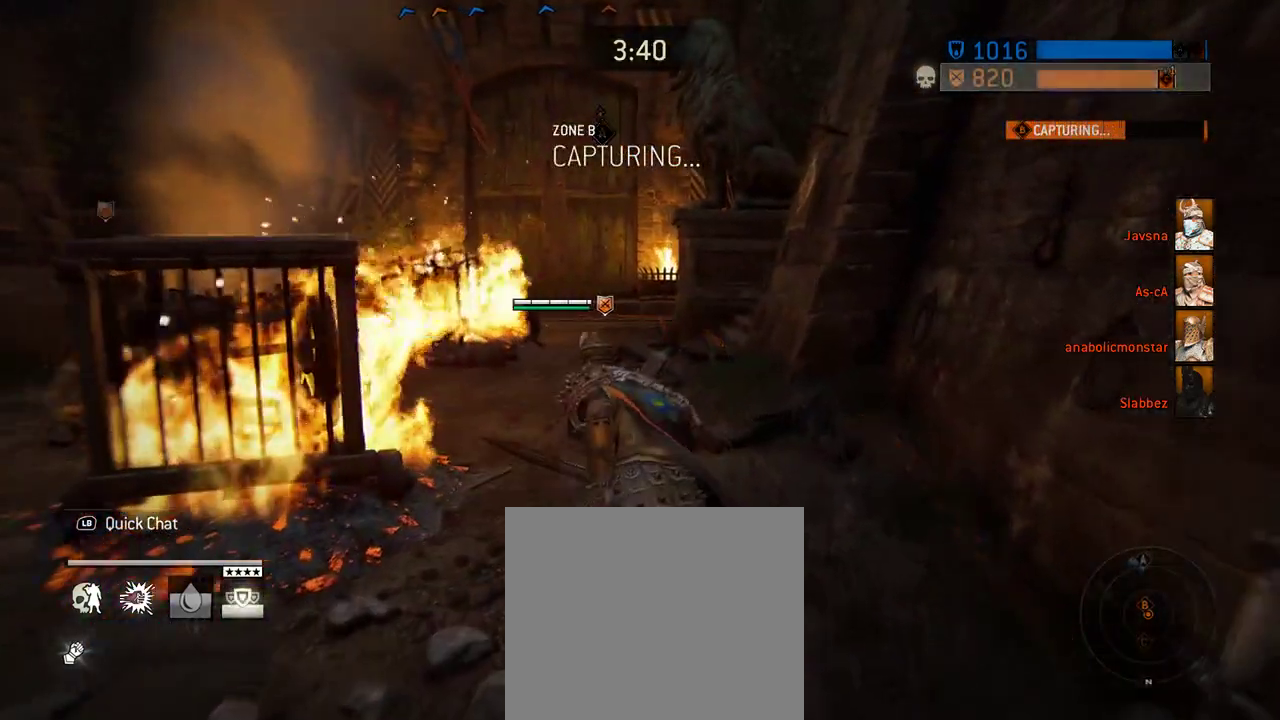
{"dt_ms": 604, "buttons": [], "left_stick": "down-right", "right_stick": "right", "events": [[313, "left_stick", "up-left"], [458, "left_stick", "center"], [479, "right_stick", "right"], [542, "left_stick", "down"], [604, "left_stick", "down-right"]]}
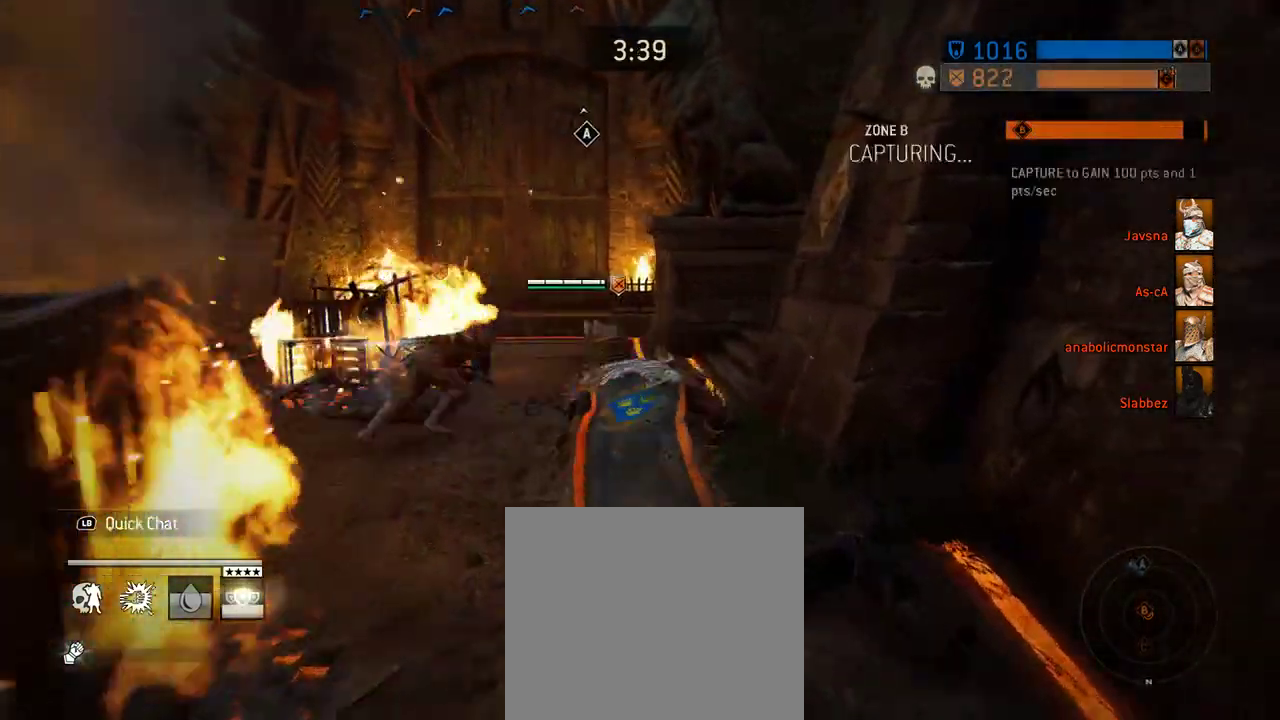
{"dt_ms": 292, "buttons": [], "left_stick": "down-right", "right_stick": "right", "events": []}
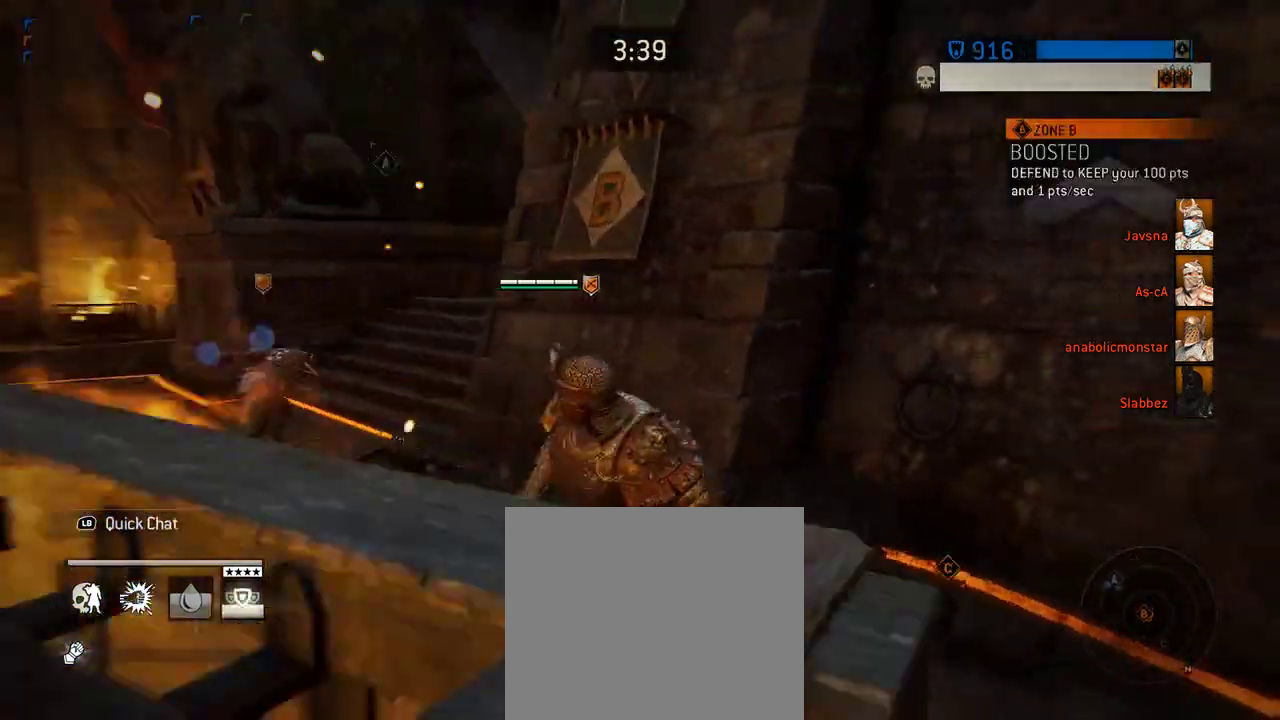
{"dt_ms": 417, "buttons": [], "left_stick": "up-right", "right_stick": "center", "events": [[208, "left_stick", "right"], [208, "right_stick", "center"], [312, "left_stick", "up-right"]]}
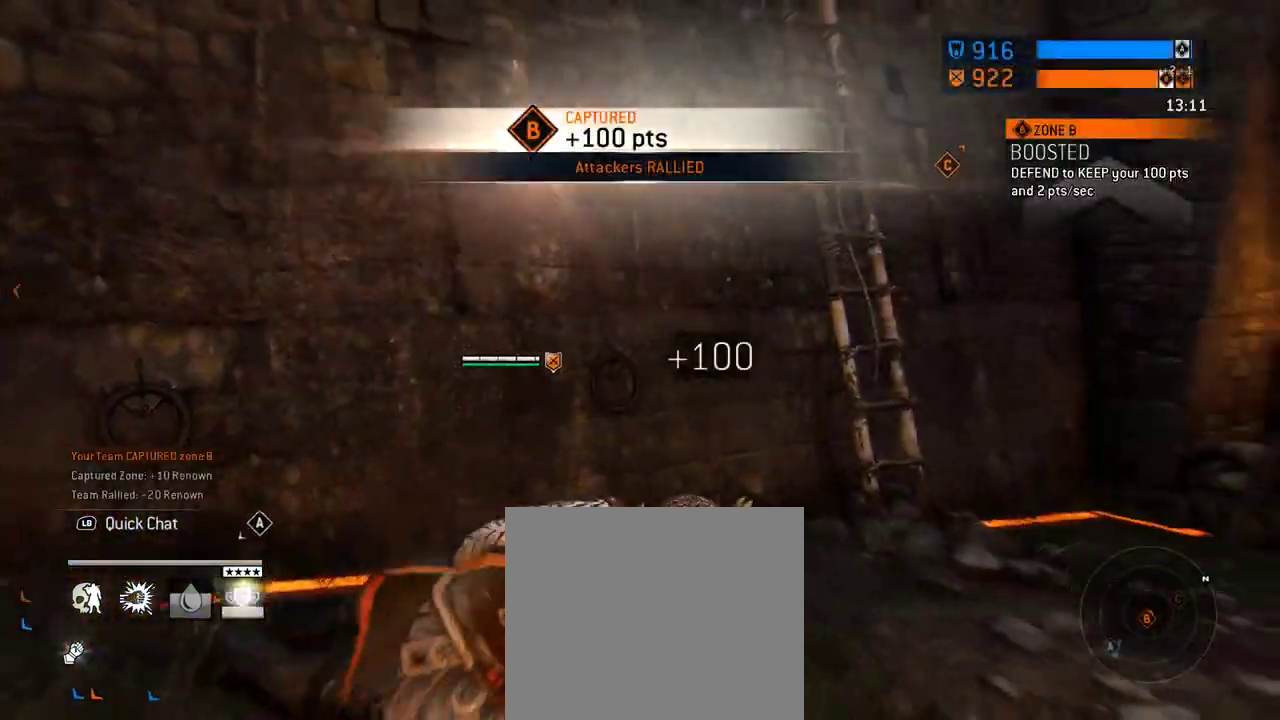
{"dt_ms": 583, "buttons": [], "left_stick": "up", "right_stick": "up-left", "events": [[521, "left_stick", "up"], [521, "right_stick", "up-left"]]}
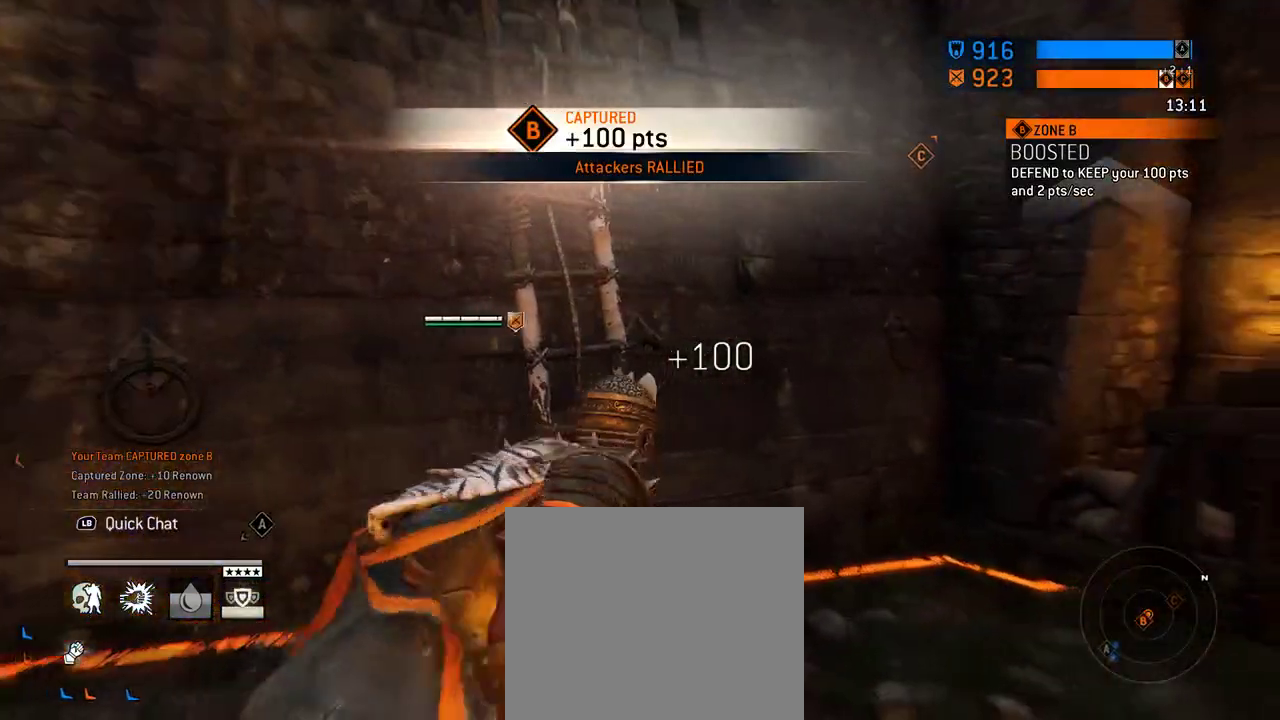
{"dt_ms": 708, "buttons": [], "left_stick": "up-right", "right_stick": "right", "events": [[271, "right_stick", "center"], [417, "left_stick", "up-right"], [562, "right_stick", "right"]]}
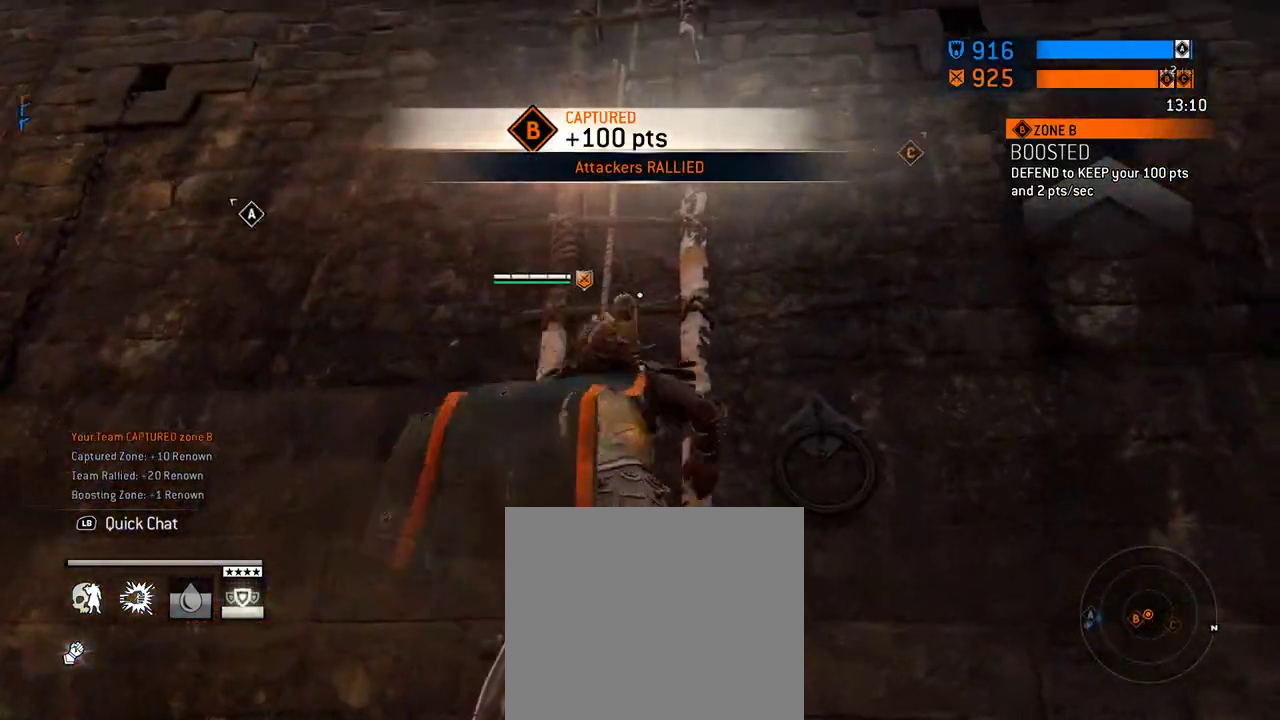
{"dt_ms": 292, "buttons": [], "left_stick": "up-right", "right_stick": "center", "events": [[21, "right_stick", "center"]]}
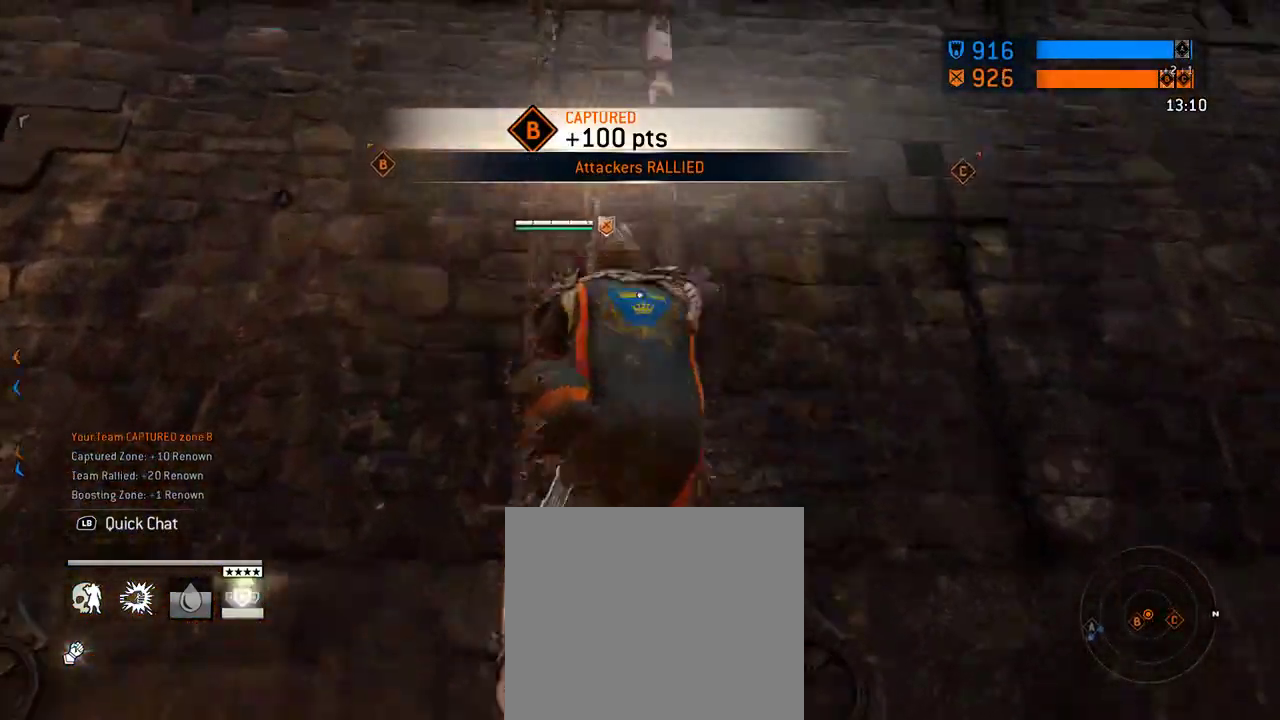
{"dt_ms": 312, "buttons": [], "left_stick": "up", "right_stick": "center", "events": [[271, "left_stick", "up"]]}
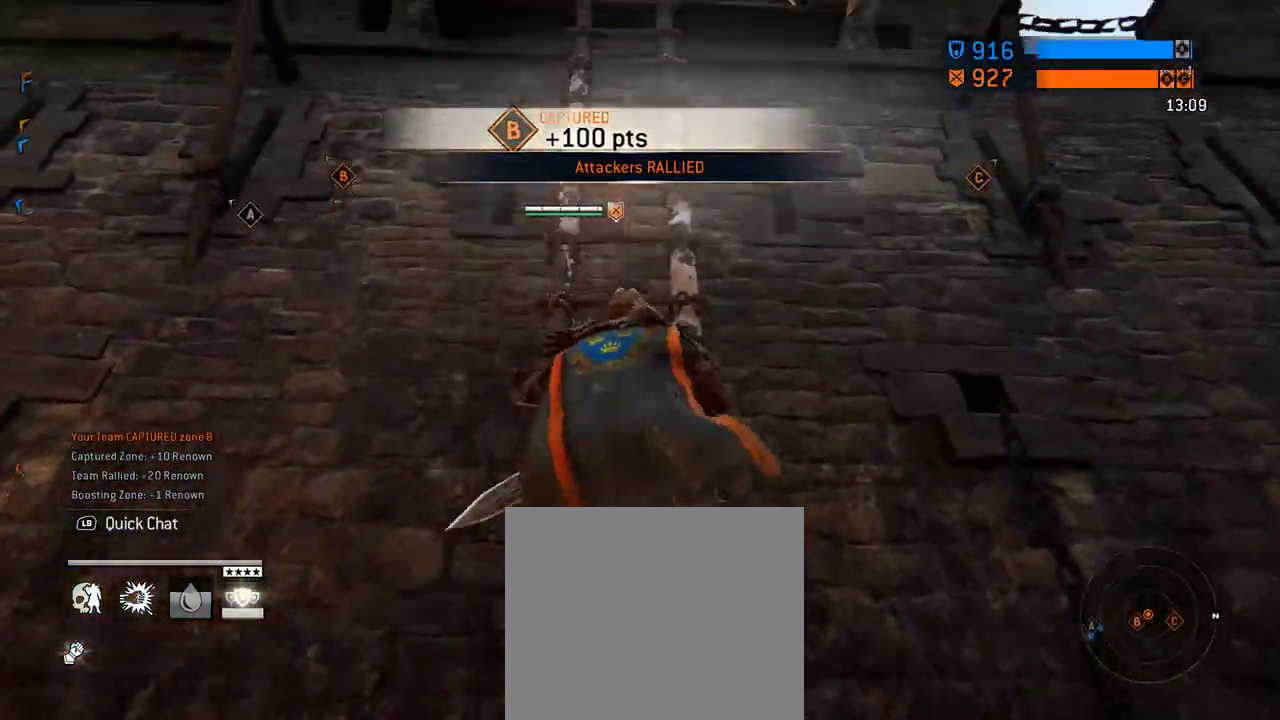
{"dt_ms": 688, "buttons": [], "left_stick": "up", "right_stick": "center", "events": [[334, "right_stick", "down-right"], [563, "right_stick", "center"]]}
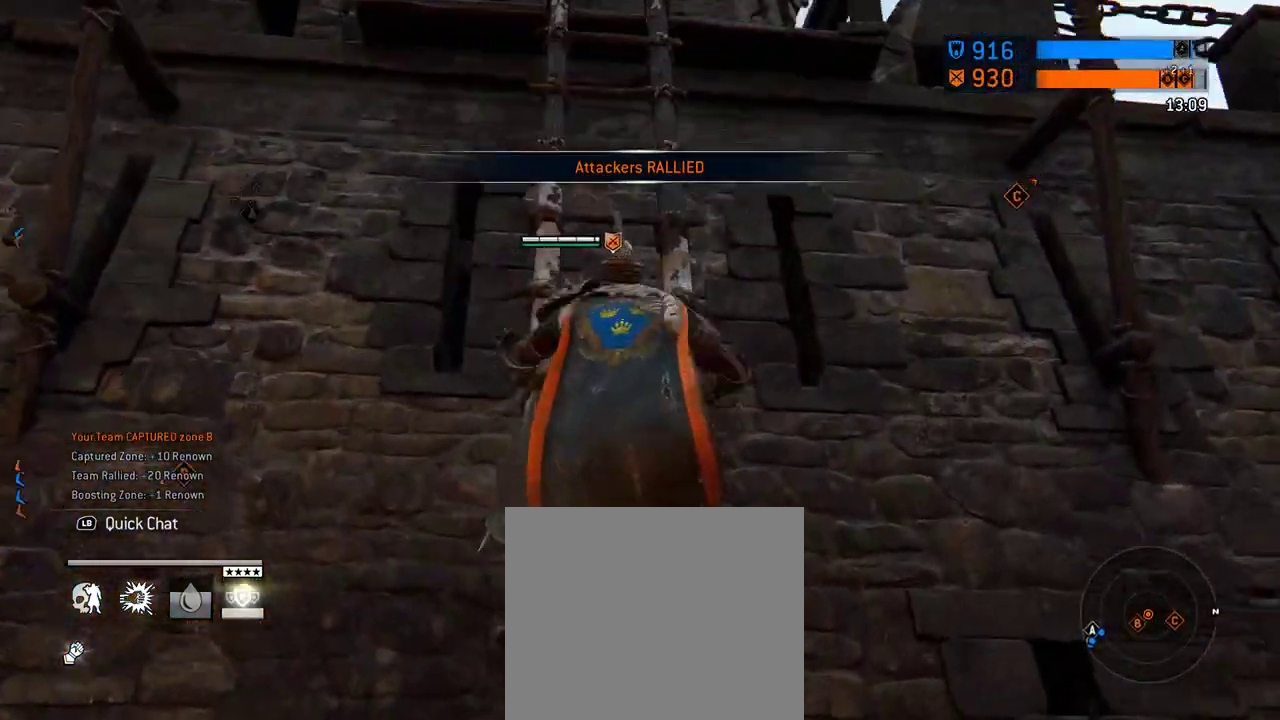
{"dt_ms": 604, "buttons": [], "left_stick": "up", "right_stick": "center", "events": []}
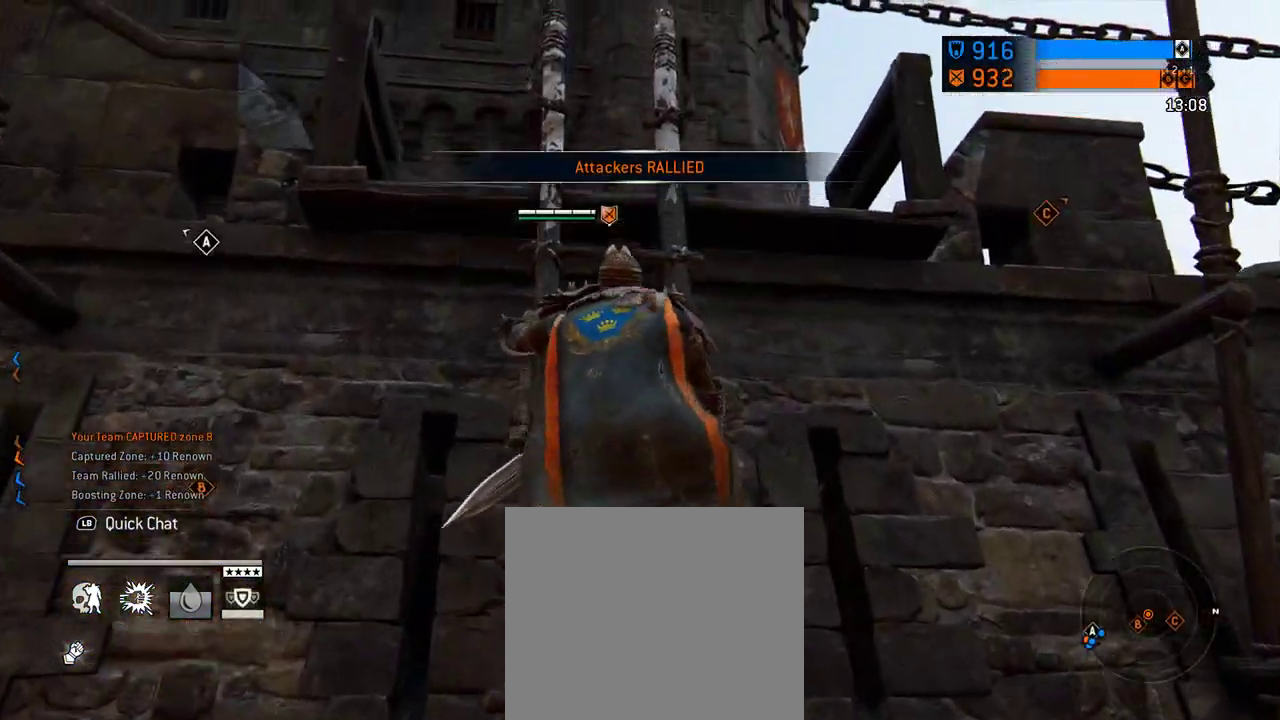
{"dt_ms": 396, "buttons": [], "left_stick": "up", "right_stick": "center", "events": [[188, "right_stick", "down-right"], [375, "right_stick", "center"]]}
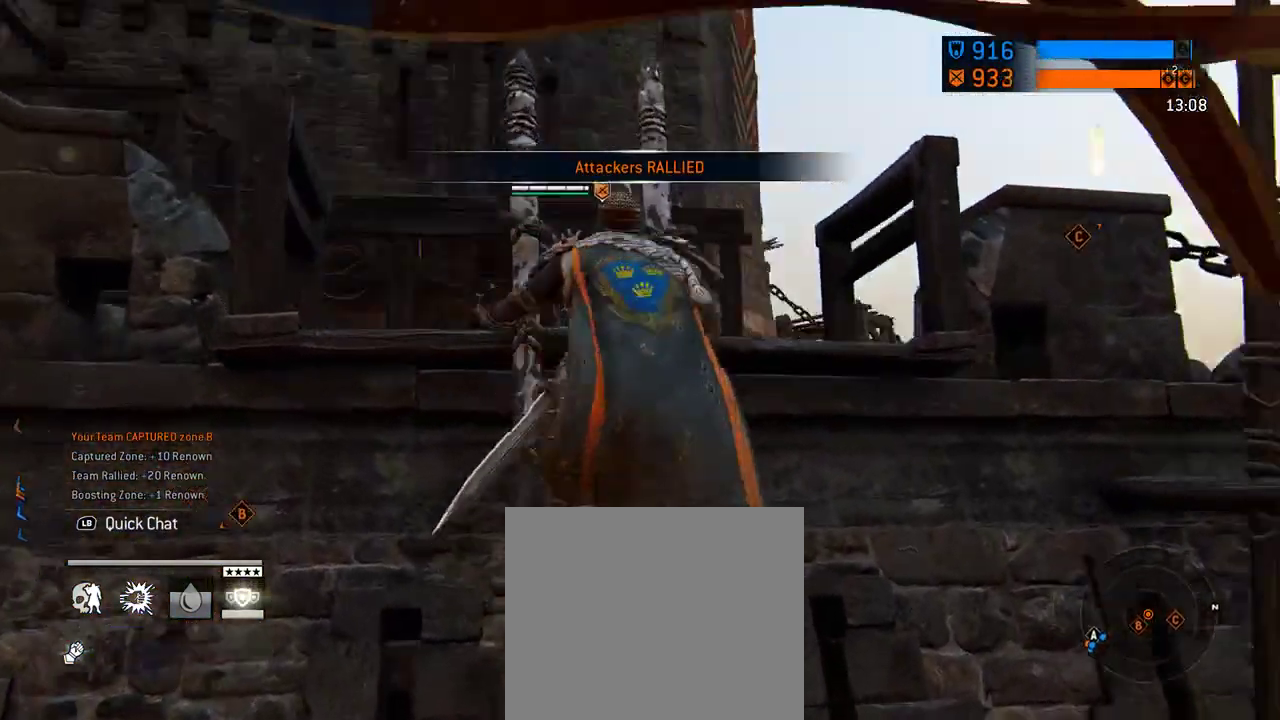
{"dt_ms": 312, "buttons": [], "left_stick": "up", "right_stick": "center", "events": []}
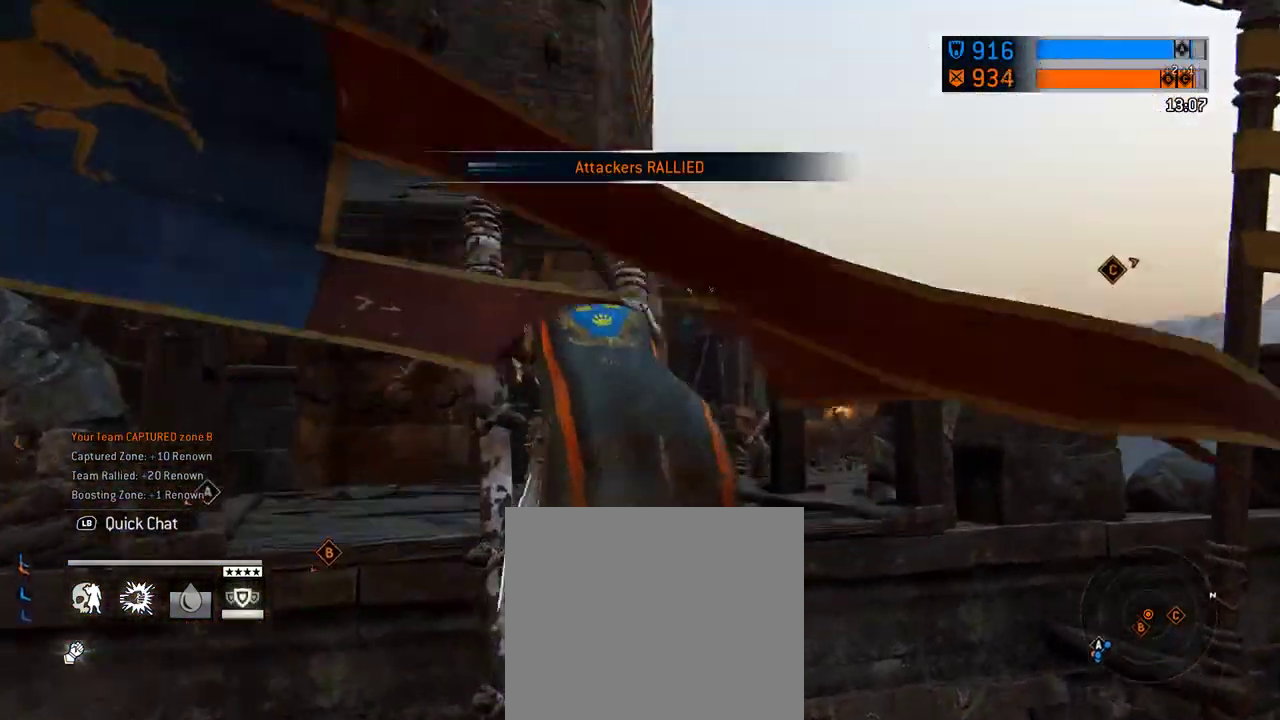
{"dt_ms": 605, "buttons": [], "left_stick": "up", "right_stick": "right", "events": [[21, "right_stick", "down-right"], [230, "right_stick", "center"], [438, "right_stick", "right"]]}
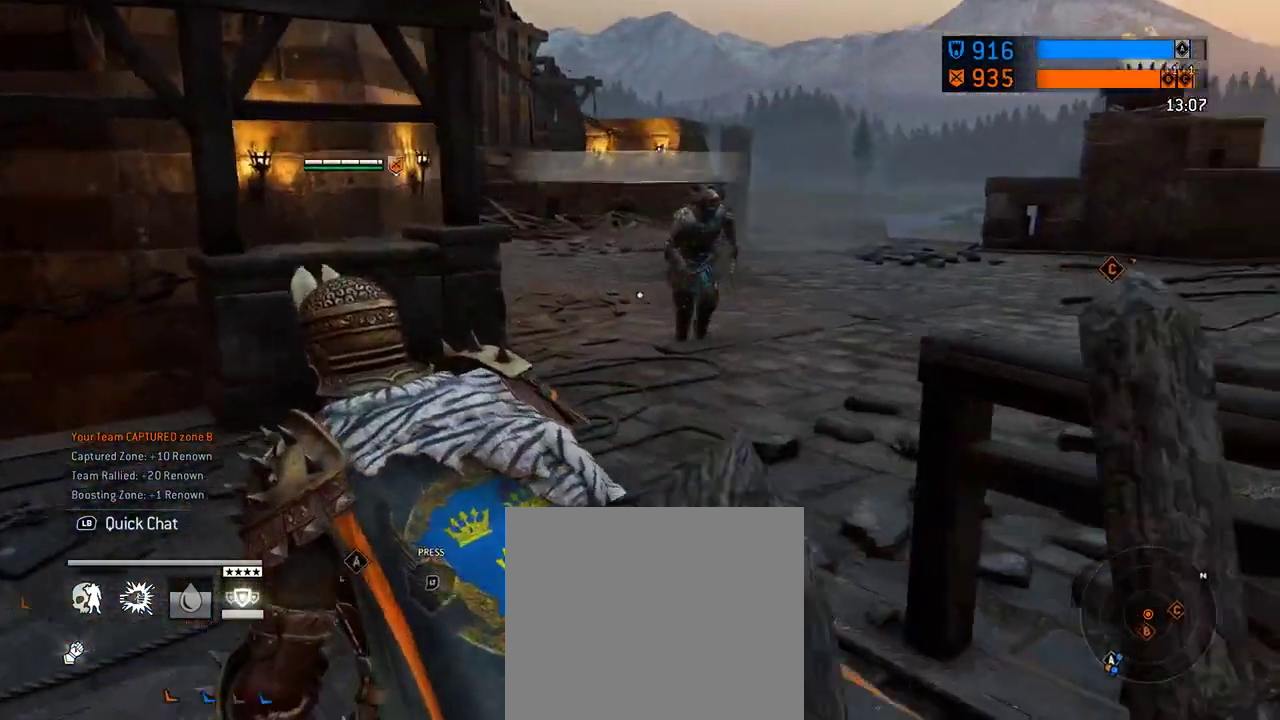
{"dt_ms": 687, "buttons": [], "left_stick": "up-right", "right_stick": "center", "events": [[41, "right_stick", "center"], [666, "left_stick", "up-right"]]}
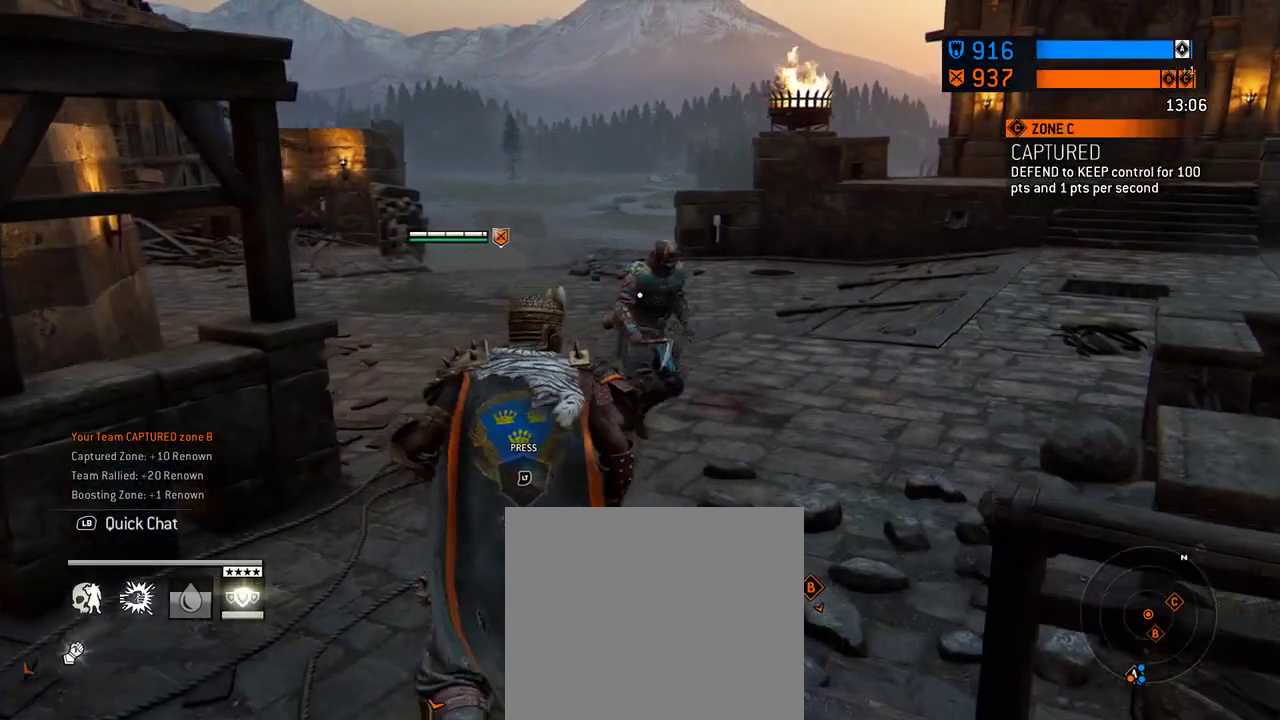
{"dt_ms": 604, "buttons": [], "left_stick": "up-right", "right_stick": "center", "events": [[146, "right_stick", "left"], [438, "right_stick", "center"]]}
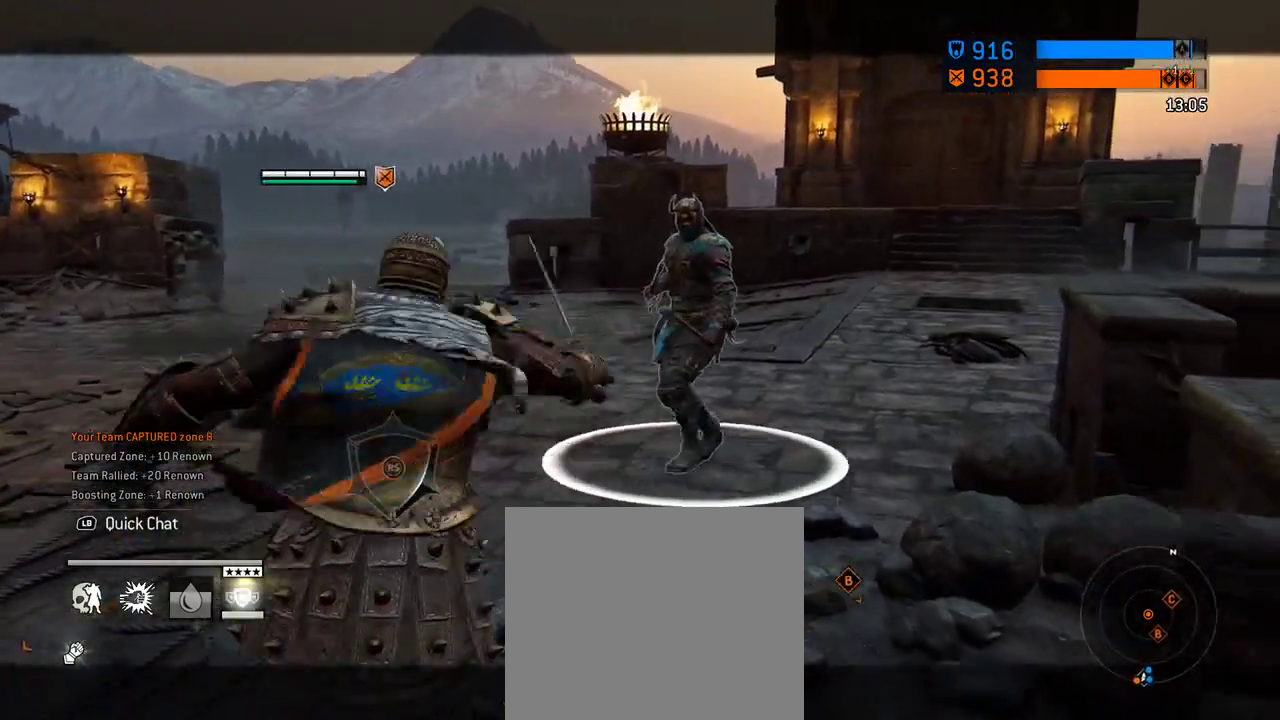
{"dt_ms": 292, "buttons": [], "left_stick": "up-left", "right_stick": "center", "events": [[84, "left_stick", "up"], [292, "left_stick", "up-left"]]}
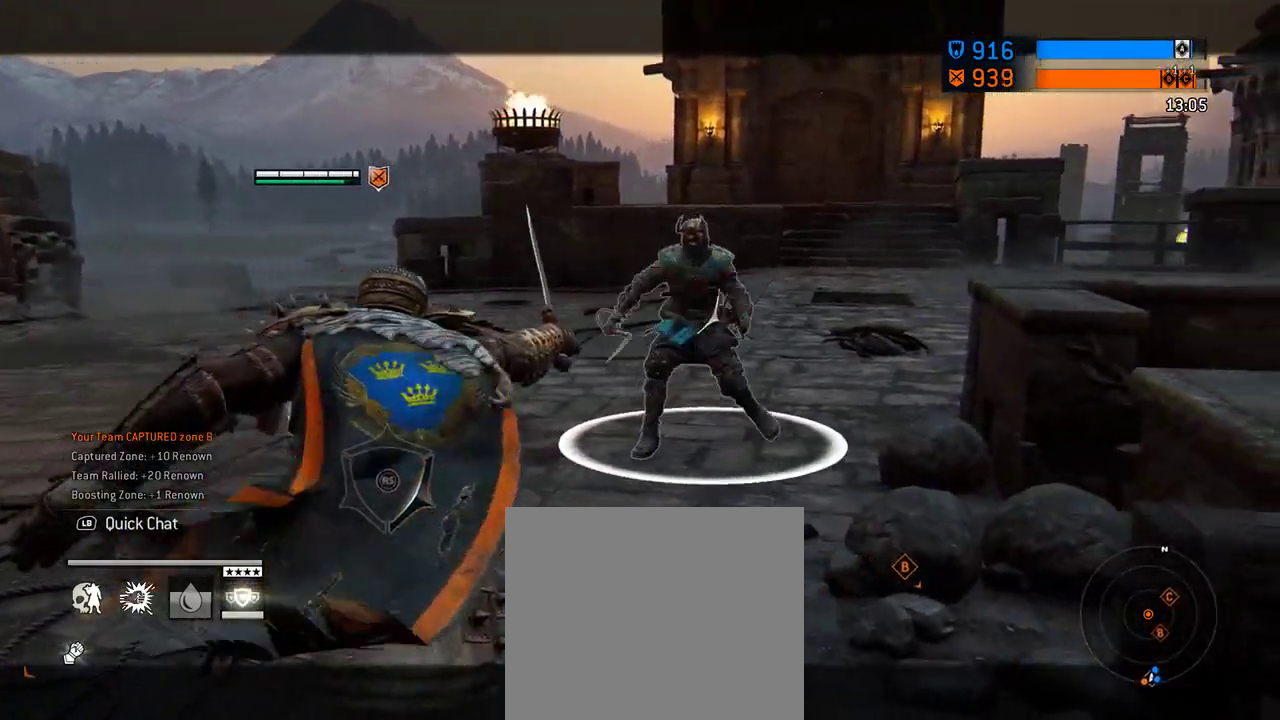
{"dt_ms": 417, "buttons": [], "left_stick": "up-left", "right_stick": "right", "events": [[229, "right_stick", "right"]]}
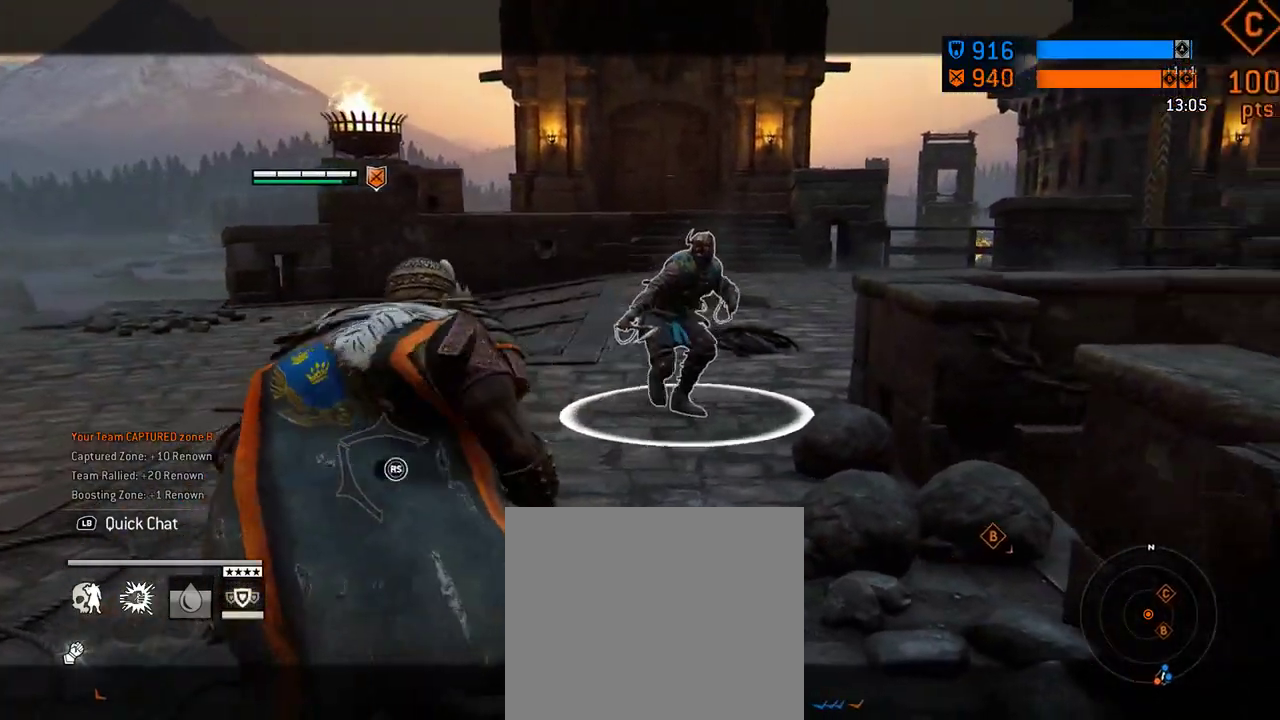
{"dt_ms": 583, "buttons": [], "left_stick": "up", "right_stick": "center", "events": [[41, "right_stick", "center"], [208, "right_stick", "left"], [375, "left_stick", "up"], [395, "right_stick", "center"]]}
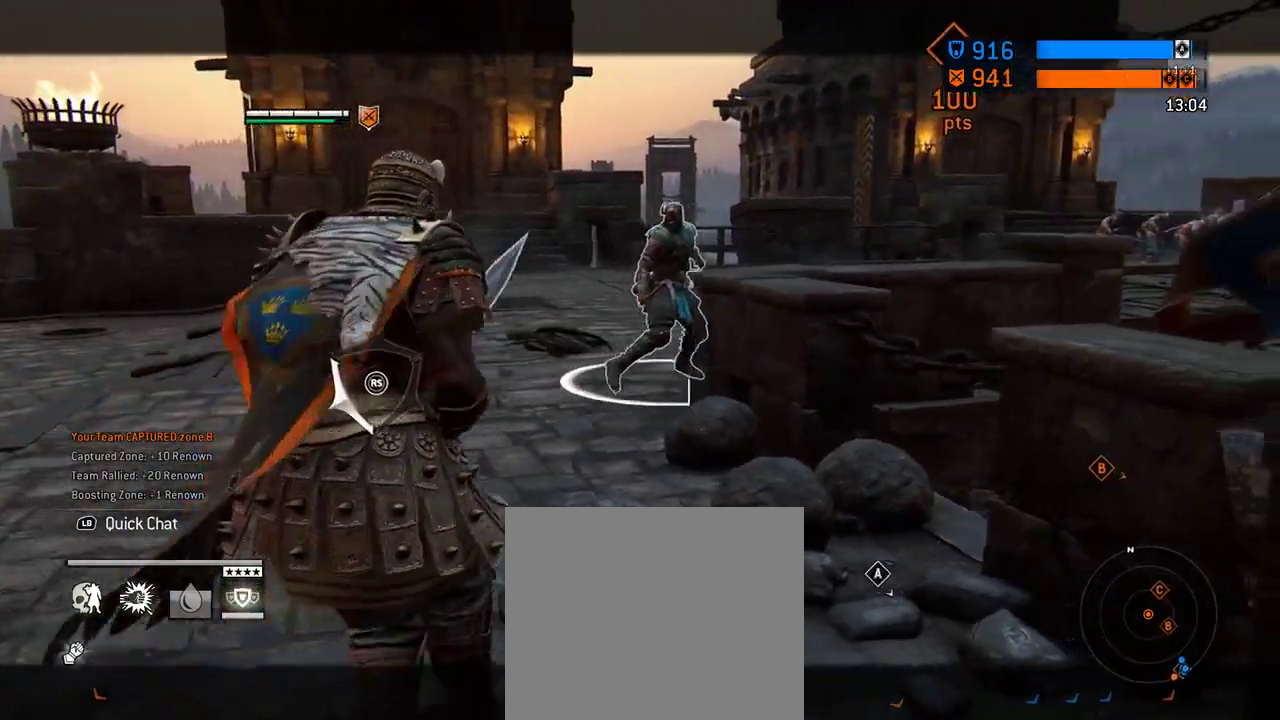
{"dt_ms": 708, "buttons": [], "left_stick": "up-left", "right_stick": "center", "events": [[104, "A", "down"], [333, "A", "up"], [438, "left_stick", "up-left"]]}
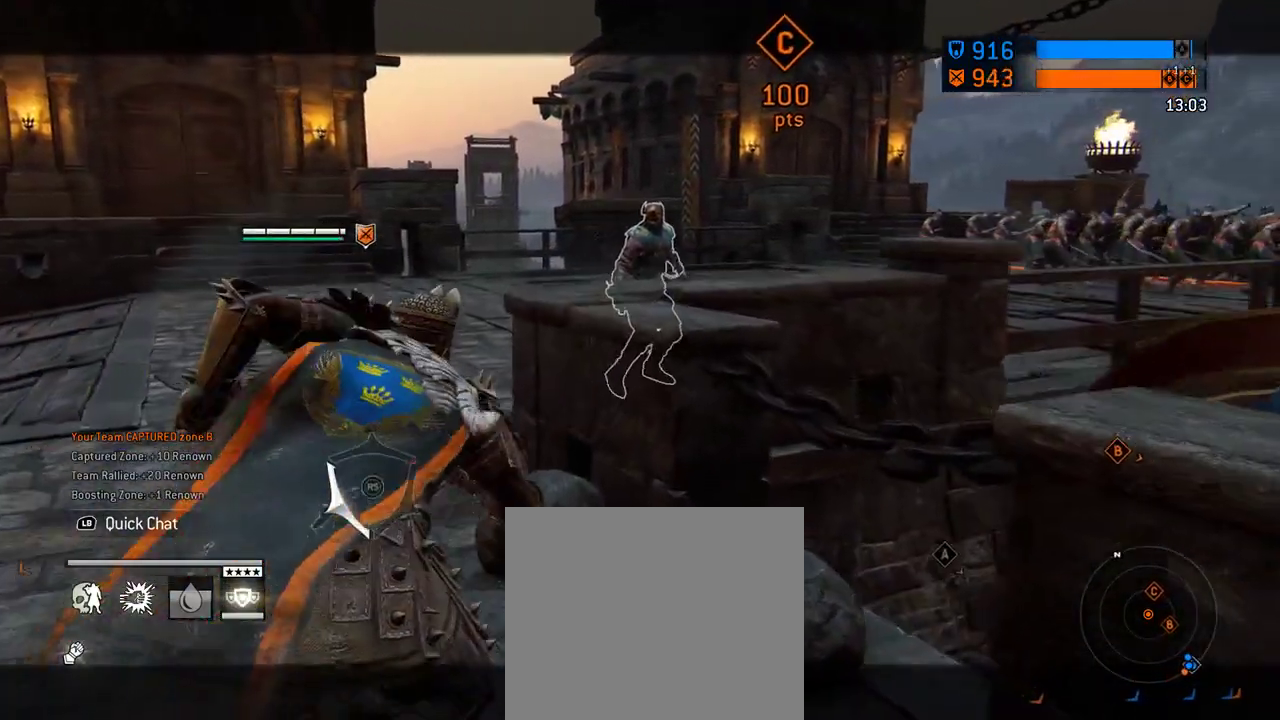
{"dt_ms": 292, "buttons": [], "left_stick": "up-left", "right_stick": "center", "events": [[146, "left_stick", "left"], [230, "left_stick", "up-left"]]}
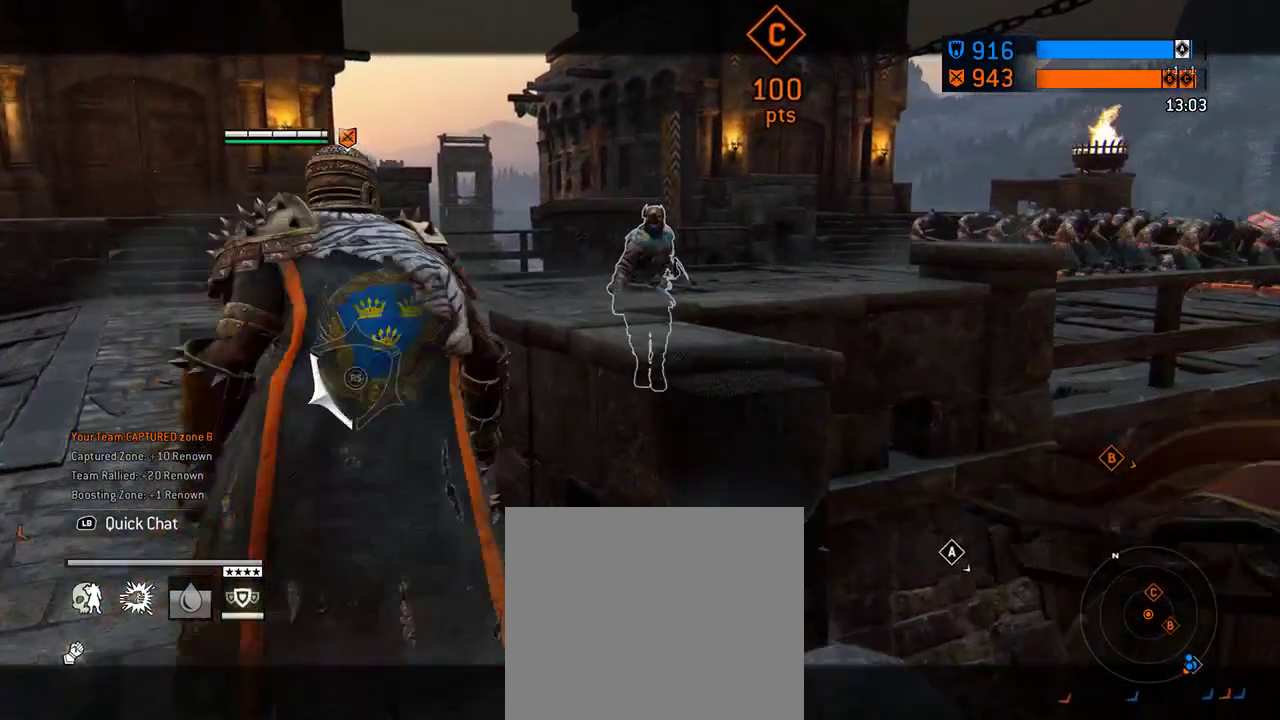
{"dt_ms": 312, "buttons": [], "left_stick": "up-left", "right_stick": "center", "events": [[125, "left_stick", "center"], [312, "left_stick", "up-left"]]}
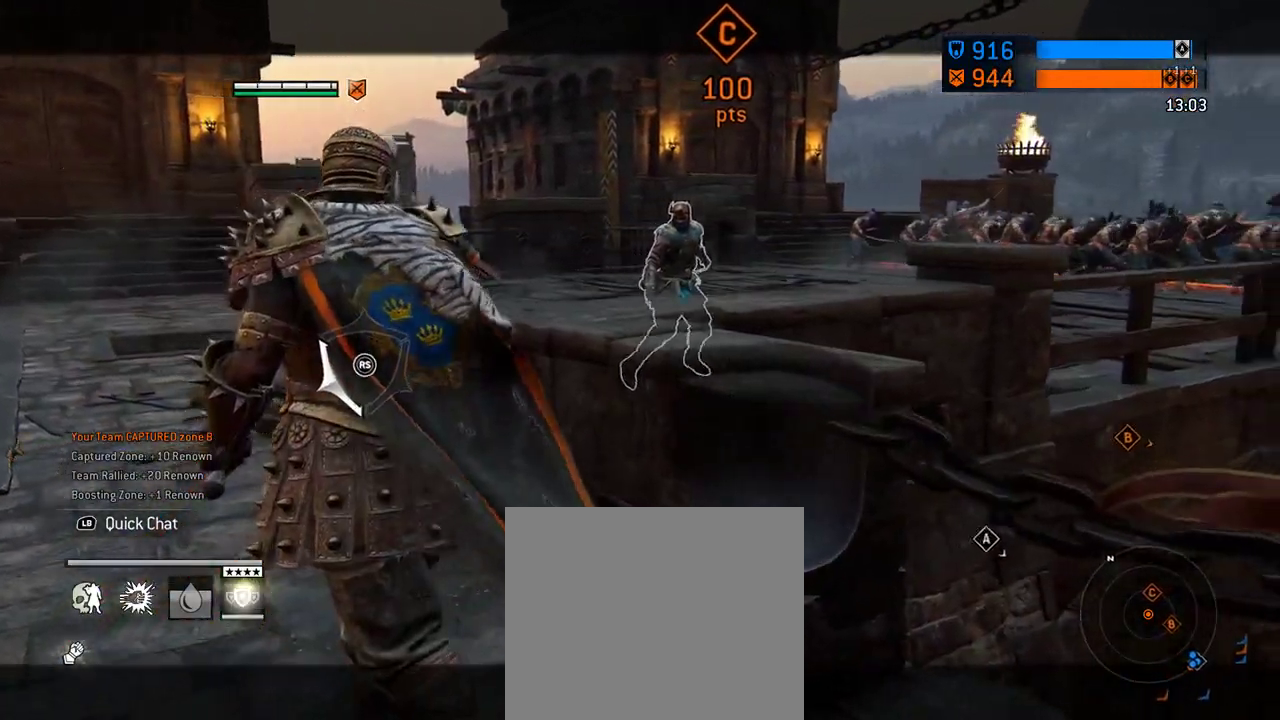
{"dt_ms": 688, "buttons": [], "left_stick": "up", "right_stick": "down-right", "events": [[105, "left_stick", "up"], [521, "right_stick", "down-right"]]}
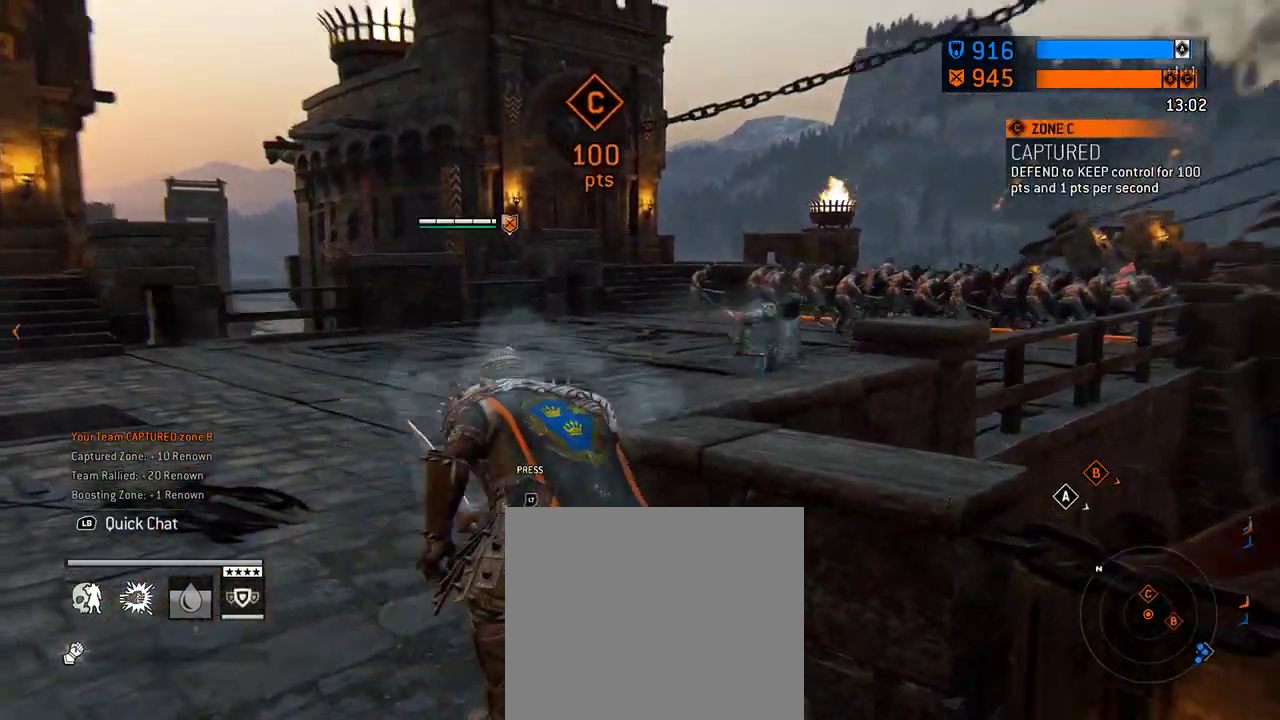
{"dt_ms": 604, "buttons": [], "left_stick": "up", "right_stick": "center", "events": [[21, "right_stick", "center"], [354, "right_stick", "right"], [479, "right_stick", "center"]]}